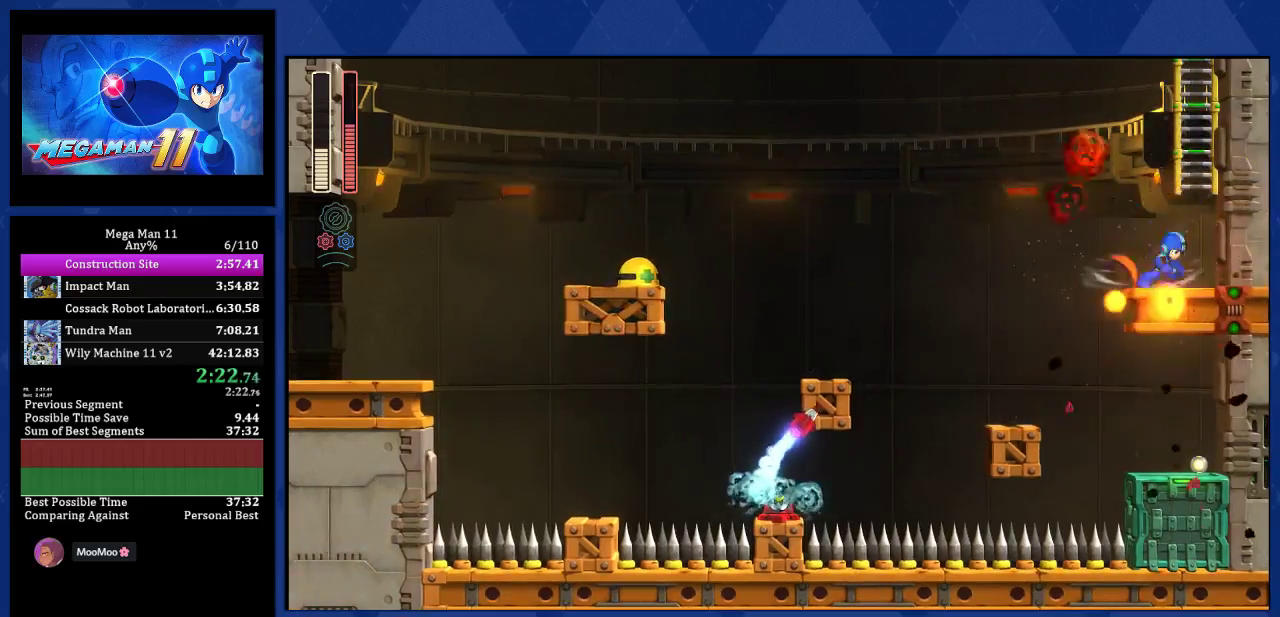
Gameplay with a controller (PlayStation layout); each line is a JSON object with the inputs held at the frame after it. "events" lists button and stick changes between this image and that frame as [ms after this image, input, new state], when the widget could be followed in between. Not read: L3 R1 R3.
{"buttons": ["CROSS", "DPAD_UP", "DPAD_LEFT"], "left_stick": "center", "right_stick": "center", "events": [[250, "DPAD_UP", "down"], [283, "DPAD_RIGHT", "up"], [300, "DPAD_LEFT", "down"]]}
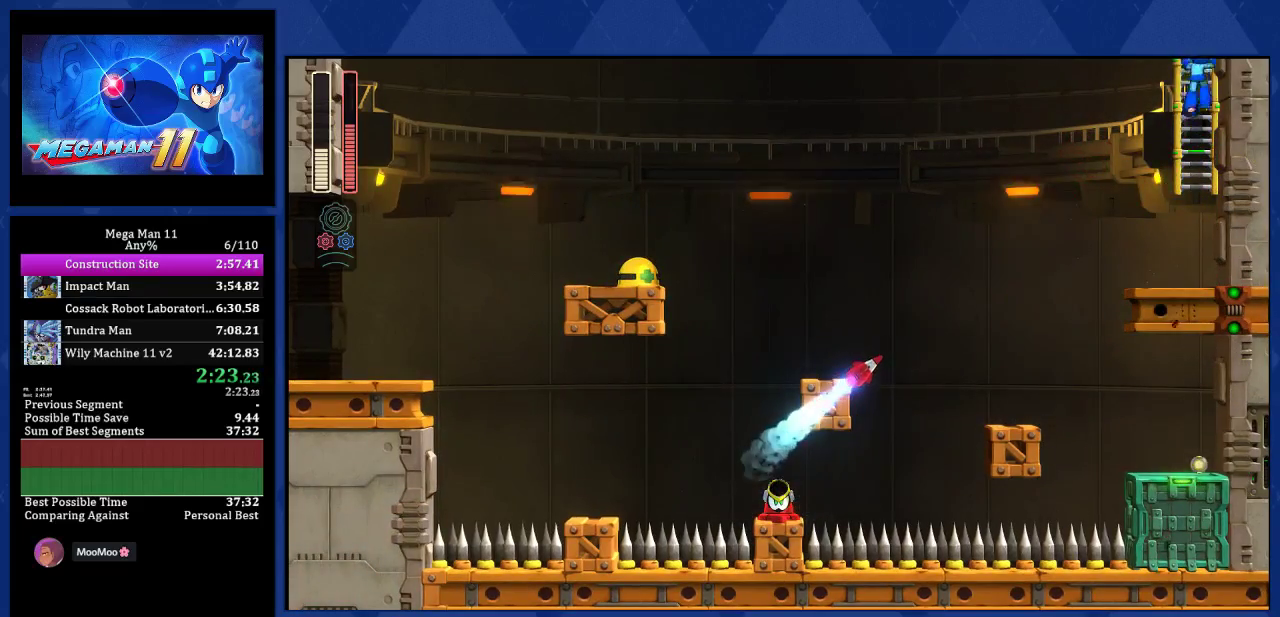
{"buttons": ["DPAD_UP", "DPAD_LEFT"], "left_stick": "center", "right_stick": "center", "events": [[250, "CROSS", "up"]]}
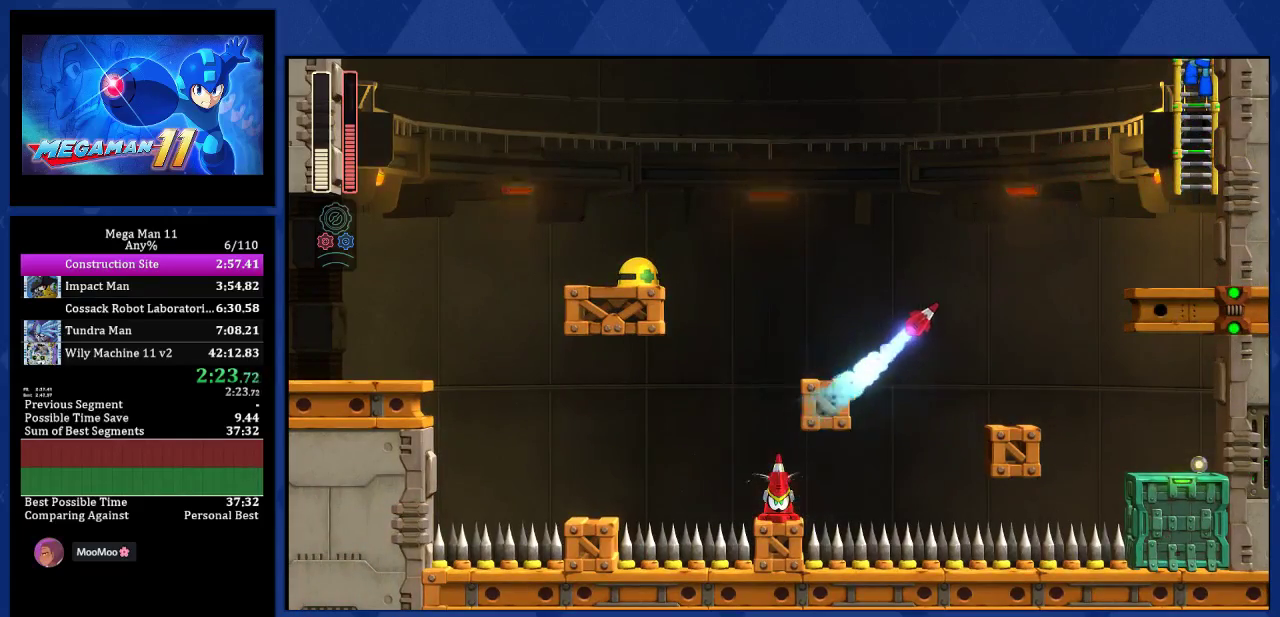
{"buttons": ["DPAD_UP", "DPAD_LEFT"], "left_stick": "center", "right_stick": "center", "events": []}
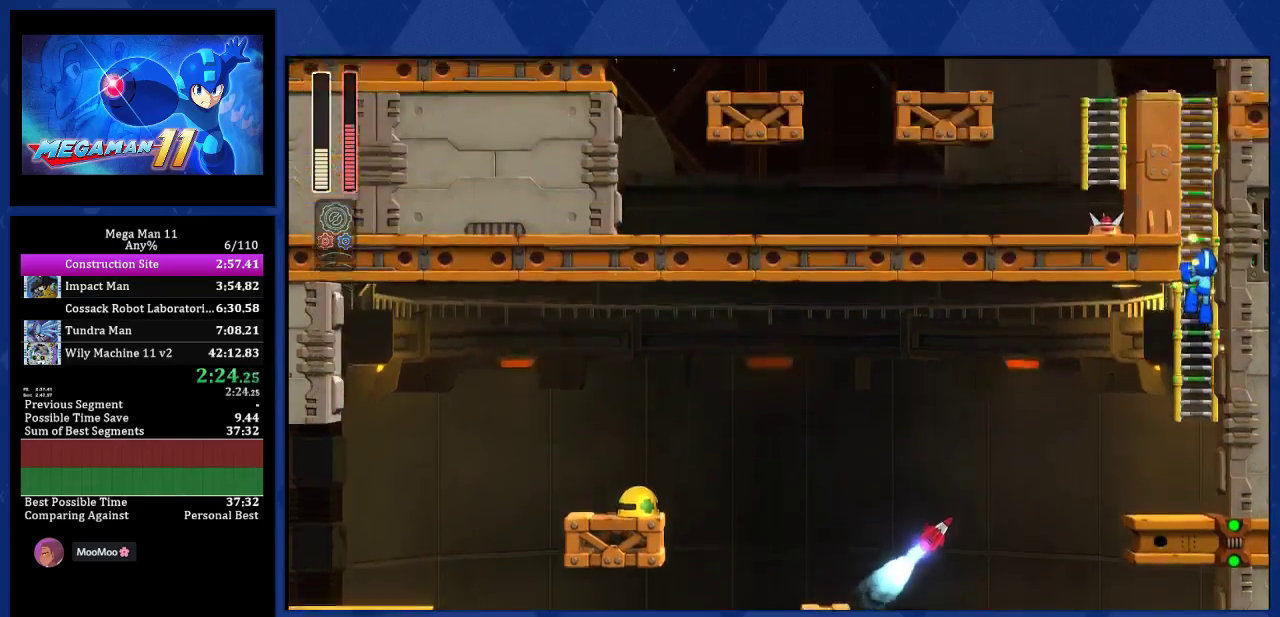
{"buttons": ["DPAD_UP", "DPAD_LEFT"], "left_stick": "center", "right_stick": "center", "events": []}
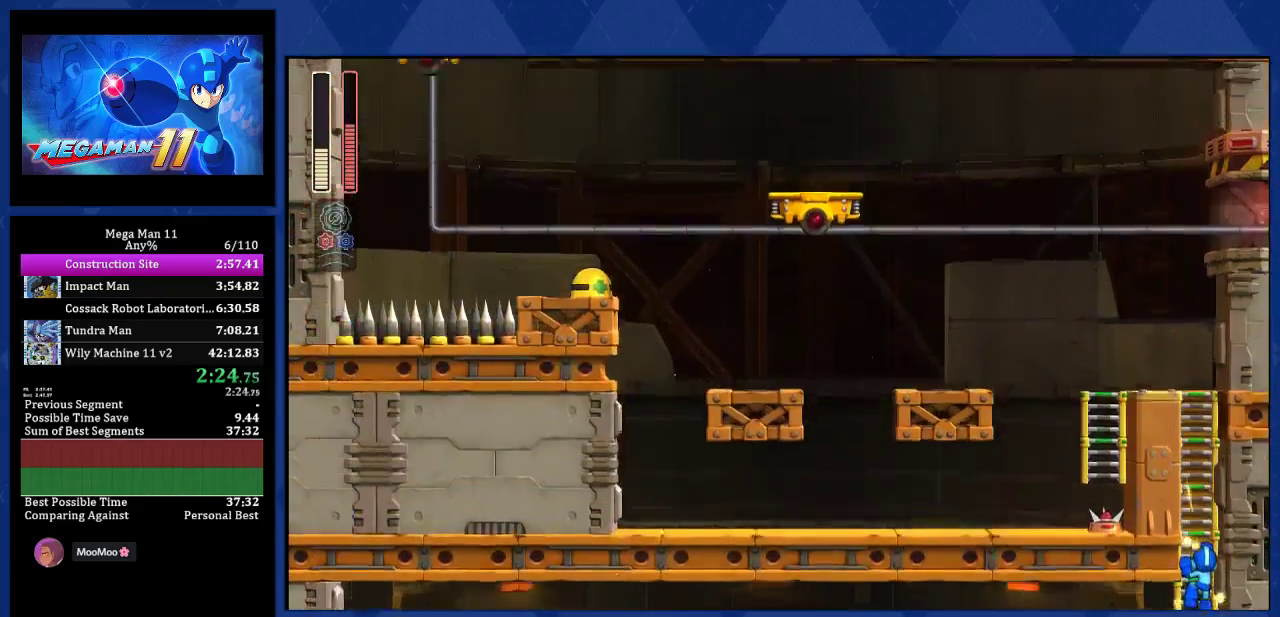
{"buttons": ["DPAD_UP", "DPAD_LEFT"], "left_stick": "center", "right_stick": "center", "events": []}
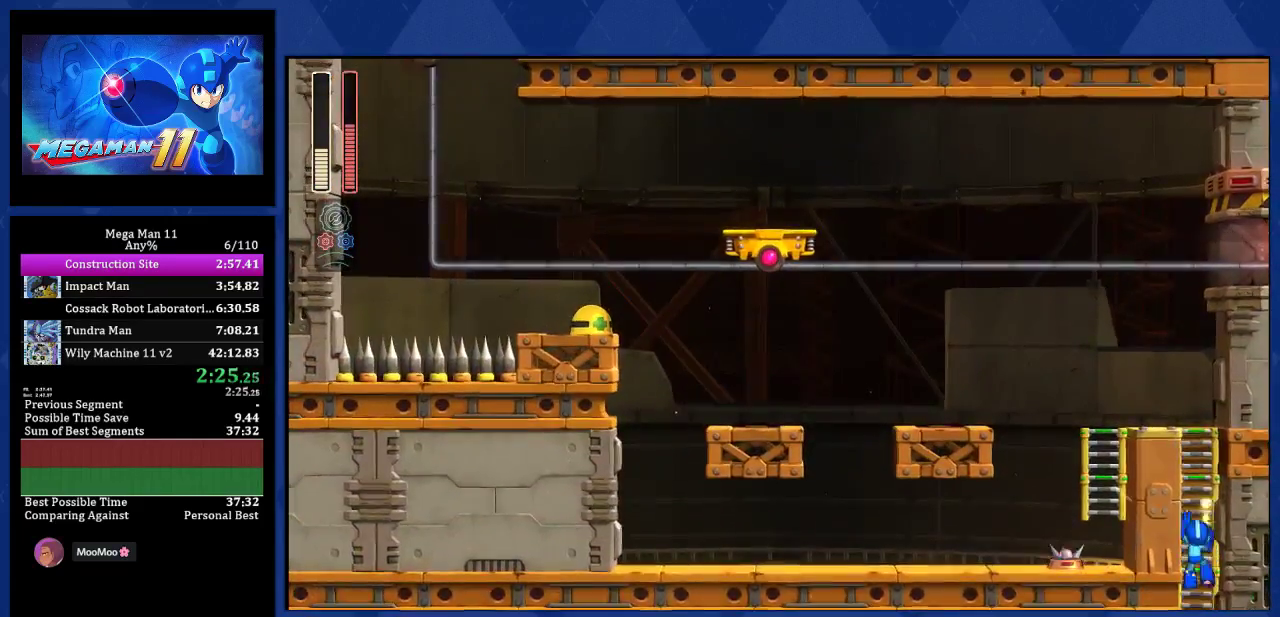
{"buttons": ["DPAD_UP", "DPAD_LEFT"], "left_stick": "center", "right_stick": "center", "events": []}
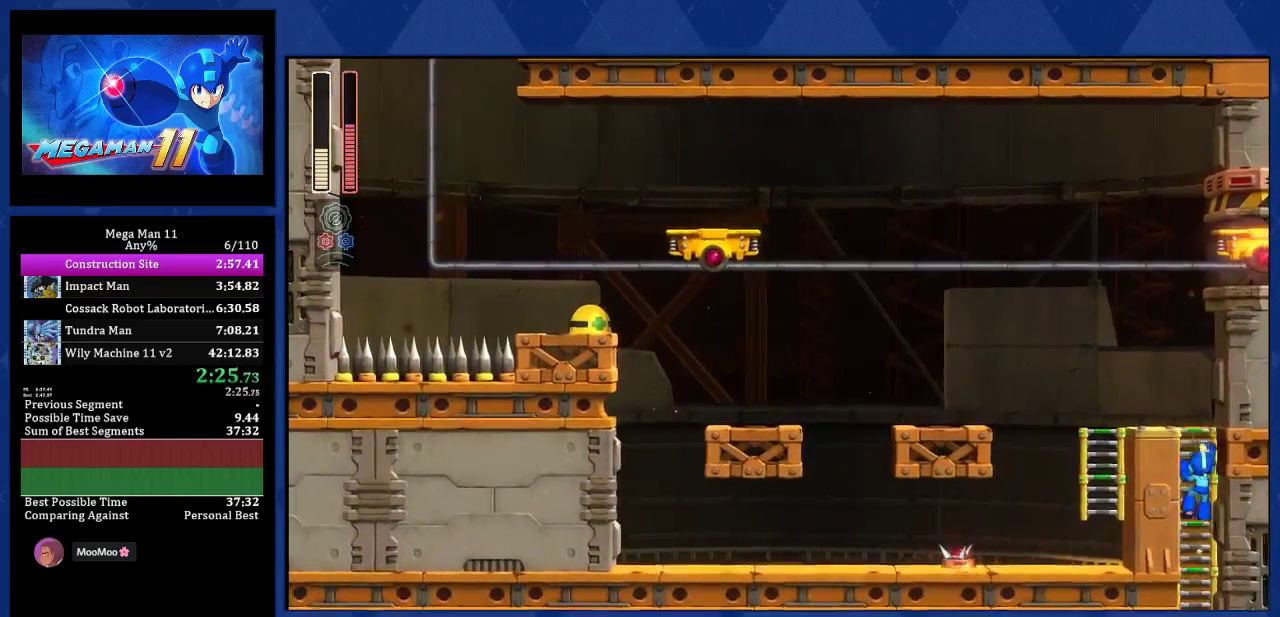
{"buttons": ["DPAD_UP", "DPAD_LEFT"], "left_stick": "center", "right_stick": "center", "events": []}
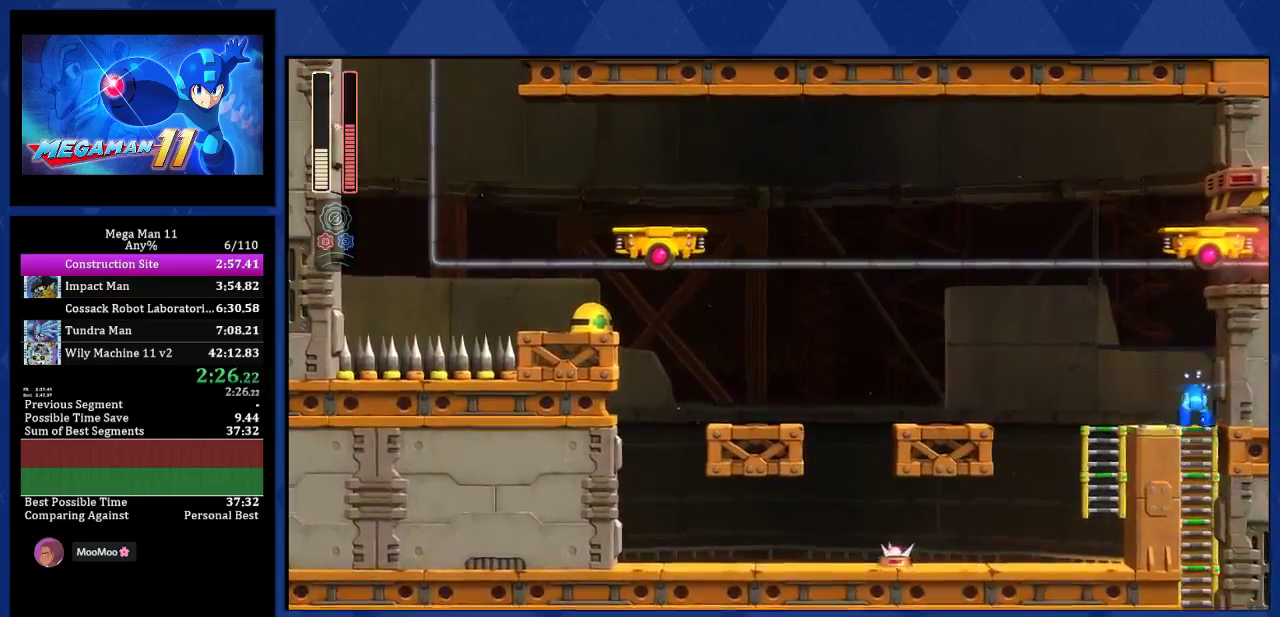
{"buttons": ["DPAD_LEFT"], "left_stick": "center", "right_stick": "center", "events": [[67, "DPAD_UP", "up"], [333, "CROSS", "down"], [483, "CROSS", "up"]]}
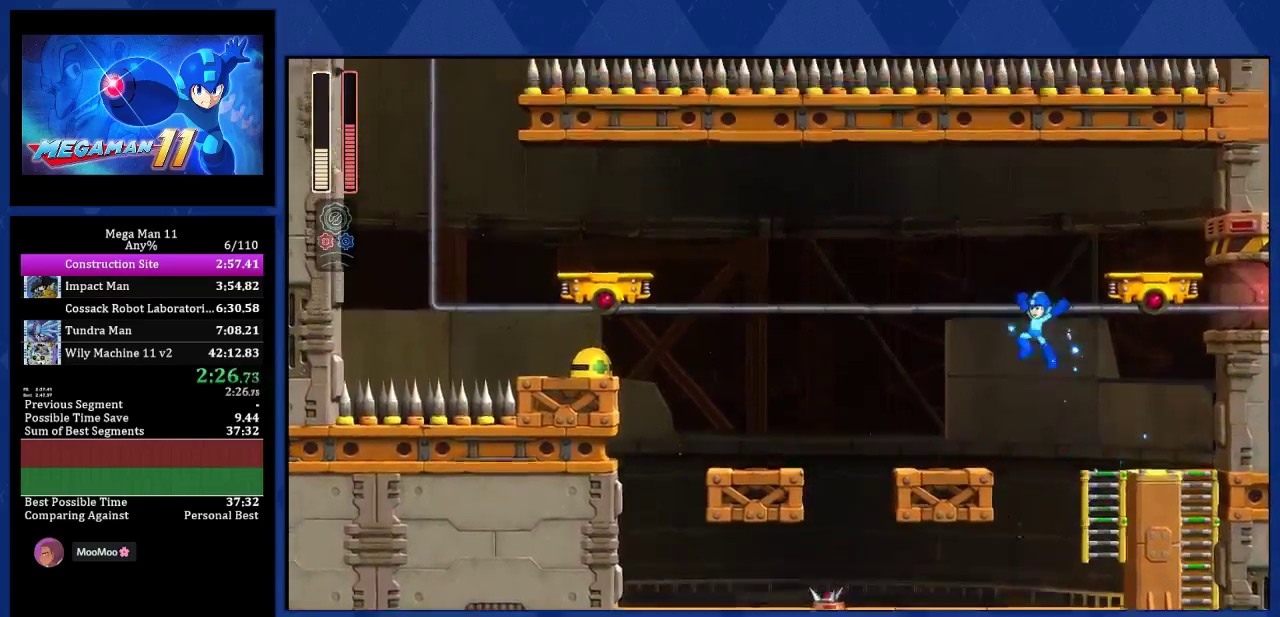
{"buttons": ["CROSS", "DPAD_LEFT"], "left_stick": "center", "right_stick": "center", "events": [[450, "CROSS", "down"]]}
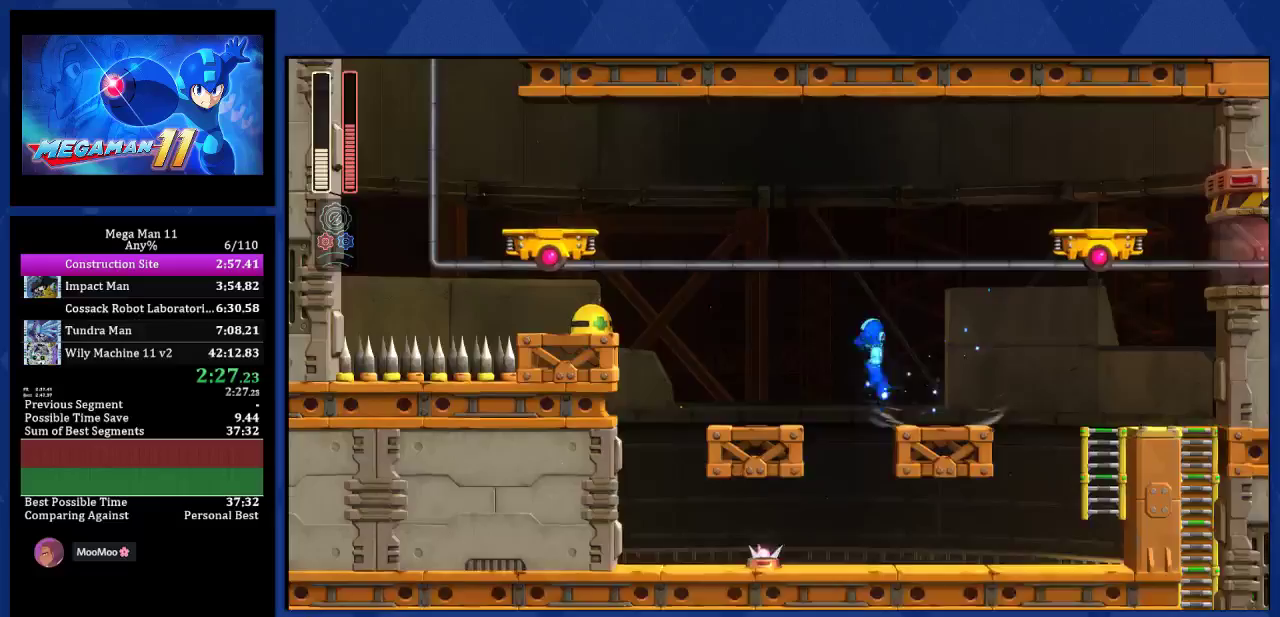
{"buttons": ["CROSS", "DPAD_LEFT"], "left_stick": "center", "right_stick": "center", "events": [[83, "CROSS", "up"], [500, "CROSS", "down"]]}
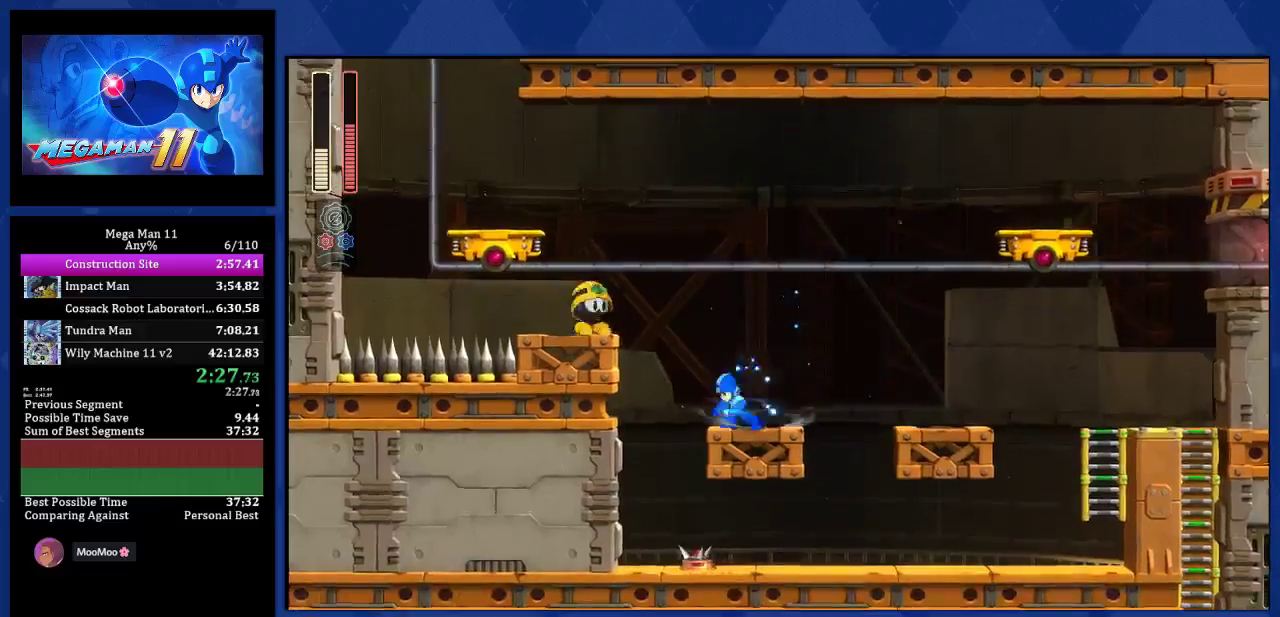
{"buttons": ["DPAD_LEFT"], "left_stick": "center", "right_stick": "center", "events": [[250, "CROSS", "up"]]}
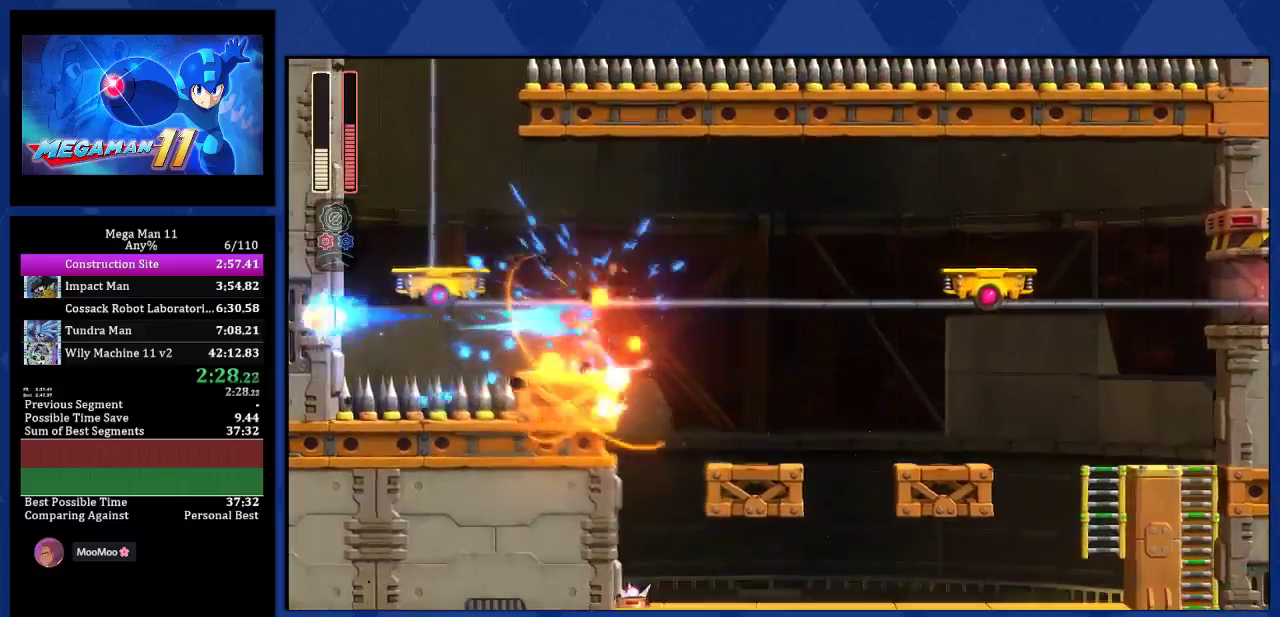
{"buttons": ["CROSS", "DPAD_LEFT"], "left_stick": "center", "right_stick": "center", "events": [[117, "CROSS", "down"]]}
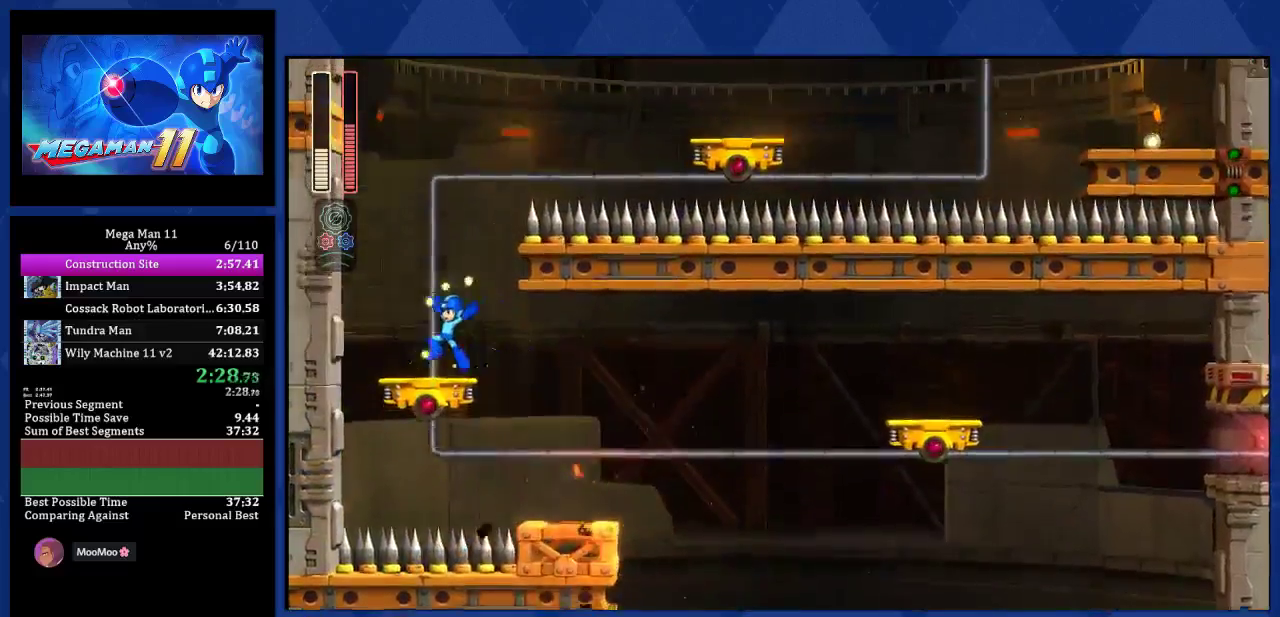
{"buttons": [], "left_stick": "center", "right_stick": "center", "events": [[50, "CROSS", "up"], [50, "DPAD_LEFT", "up"], [217, "DPAD_RIGHT", "down"], [283, "DPAD_RIGHT", "up"], [333, "TRIANGLE", "down"], [400, "TRIANGLE", "up"]]}
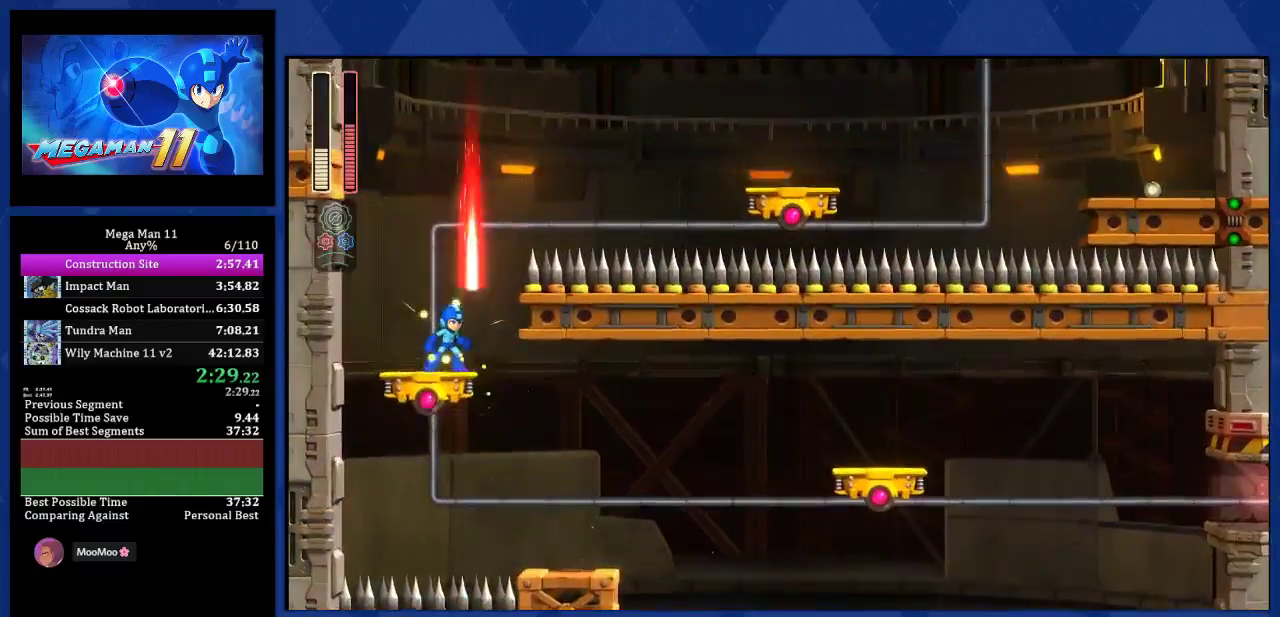
{"buttons": ["CROSS"], "left_stick": "center", "right_stick": "center", "events": [[433, "CROSS", "down"]]}
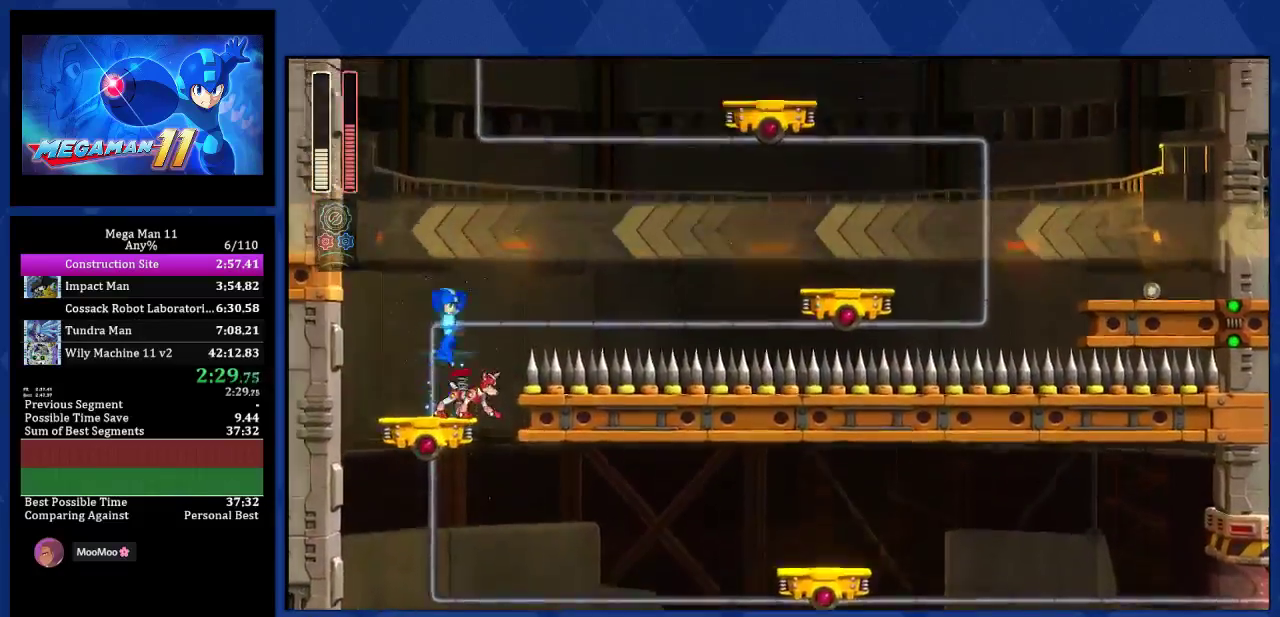
{"buttons": ["DPAD_RIGHT"], "left_stick": "center", "right_stick": "center", "events": [[117, "CROSS", "up"], [117, "DPAD_RIGHT", "down"], [183, "DPAD_RIGHT", "up"], [367, "DPAD_RIGHT", "down"]]}
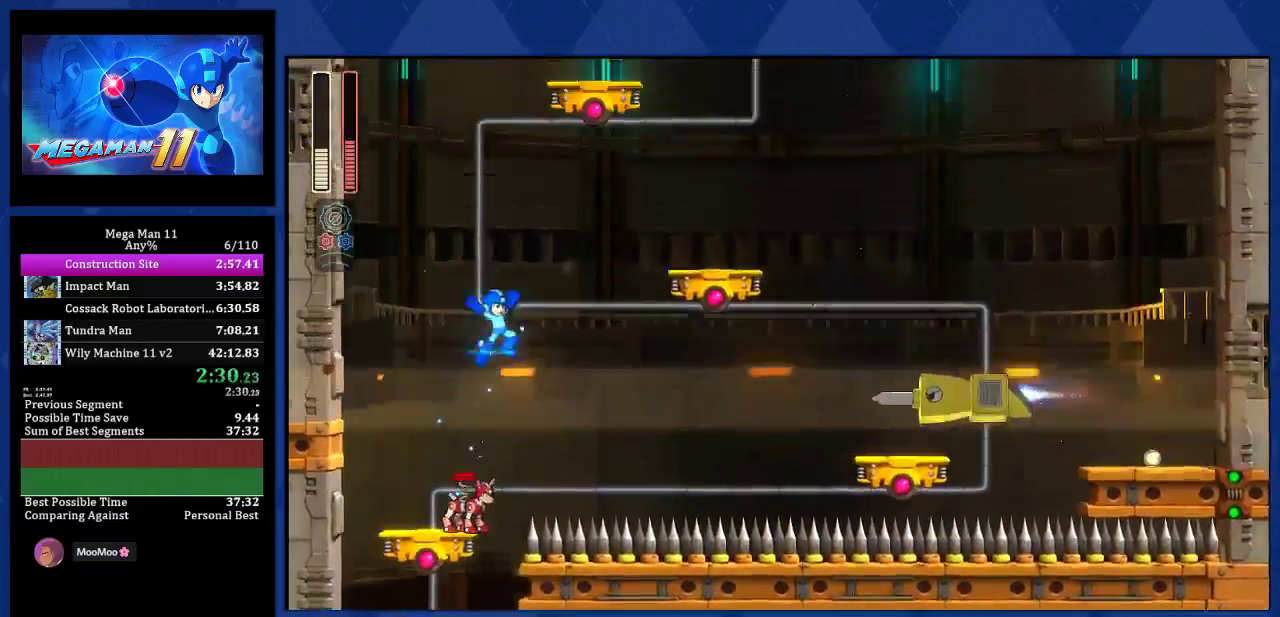
{"buttons": ["DPAD_RIGHT"], "left_stick": "center", "right_stick": "center", "events": []}
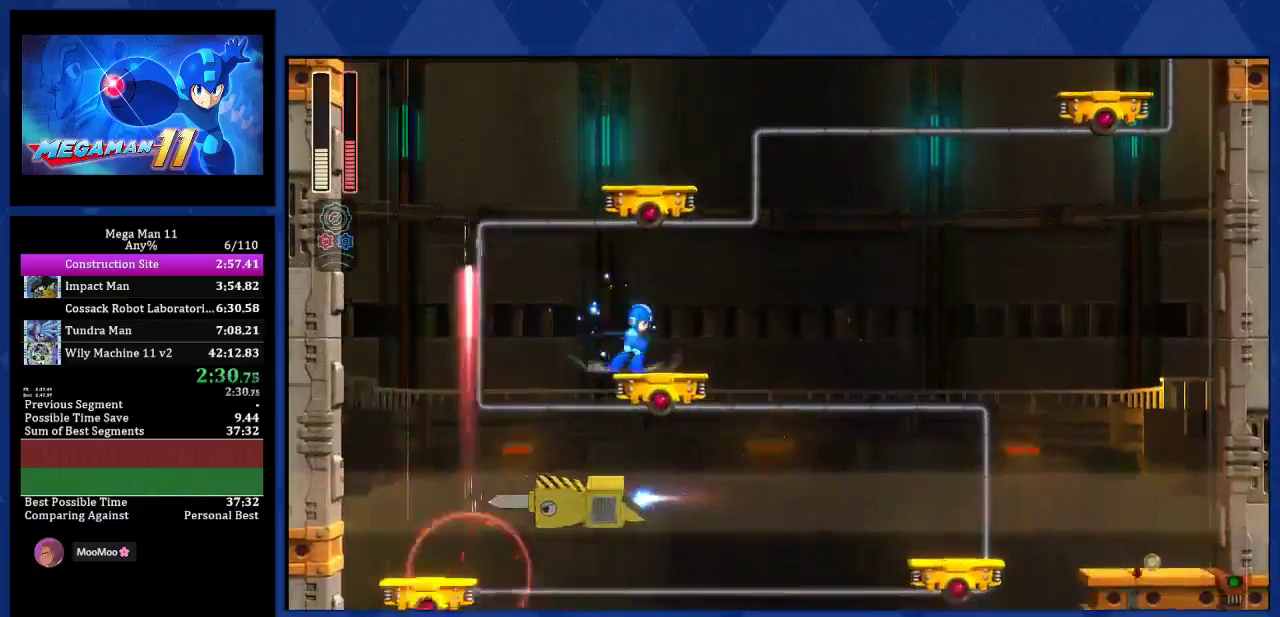
{"buttons": [], "left_stick": "center", "right_stick": "center", "events": [[50, "DPAD_RIGHT", "up"], [117, "TRIANGLE", "down"], [183, "TRIANGLE", "up"]]}
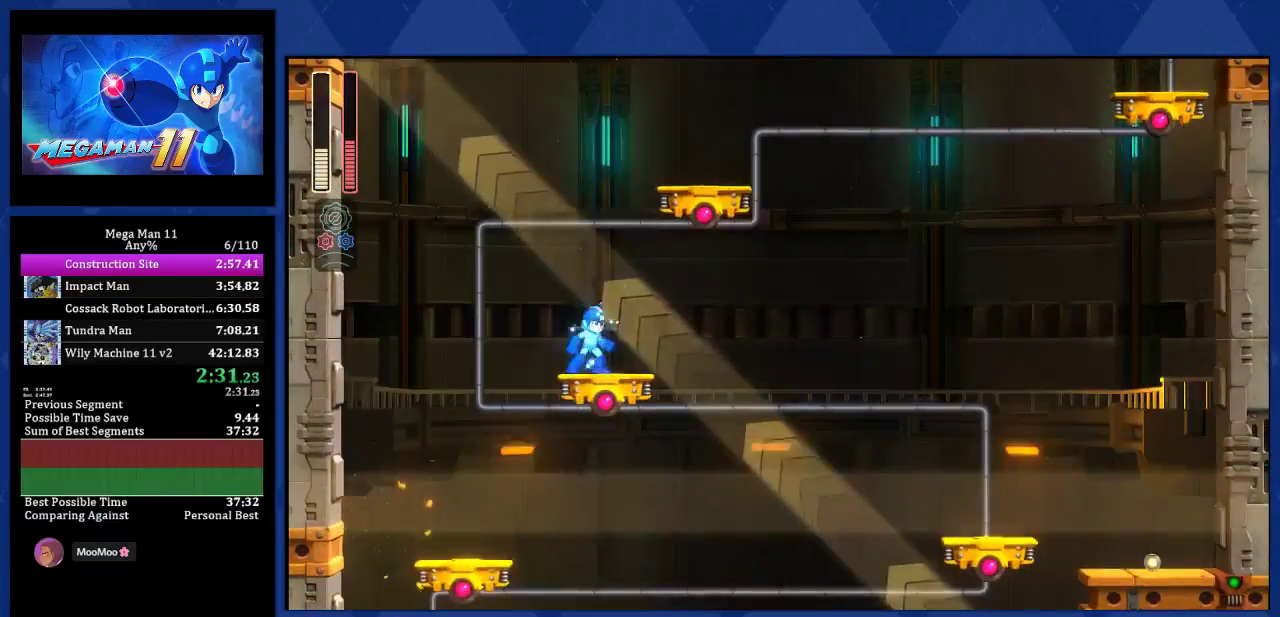
{"buttons": [], "left_stick": "center", "right_stick": "center", "events": [[117, "TRIANGLE", "down"], [183, "TRIANGLE", "up"], [300, "CROSS", "down"], [417, "CROSS", "up"]]}
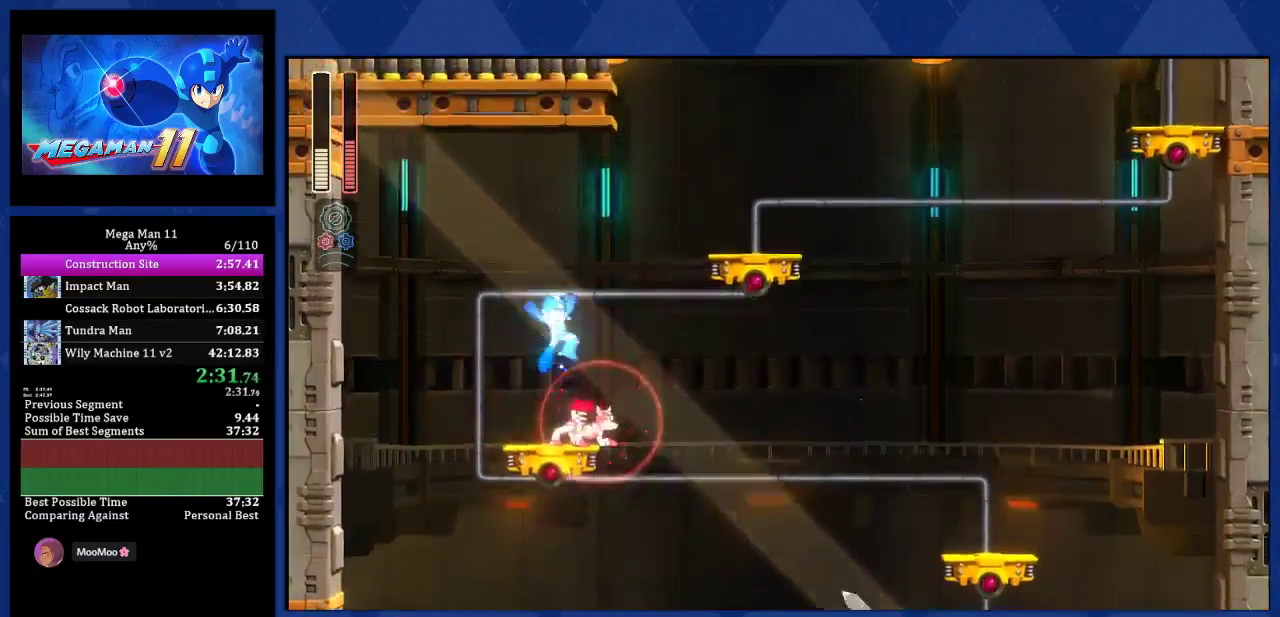
{"buttons": ["DPAD_RIGHT"], "left_stick": "center", "right_stick": "center", "events": [[50, "DPAD_RIGHT", "down"]]}
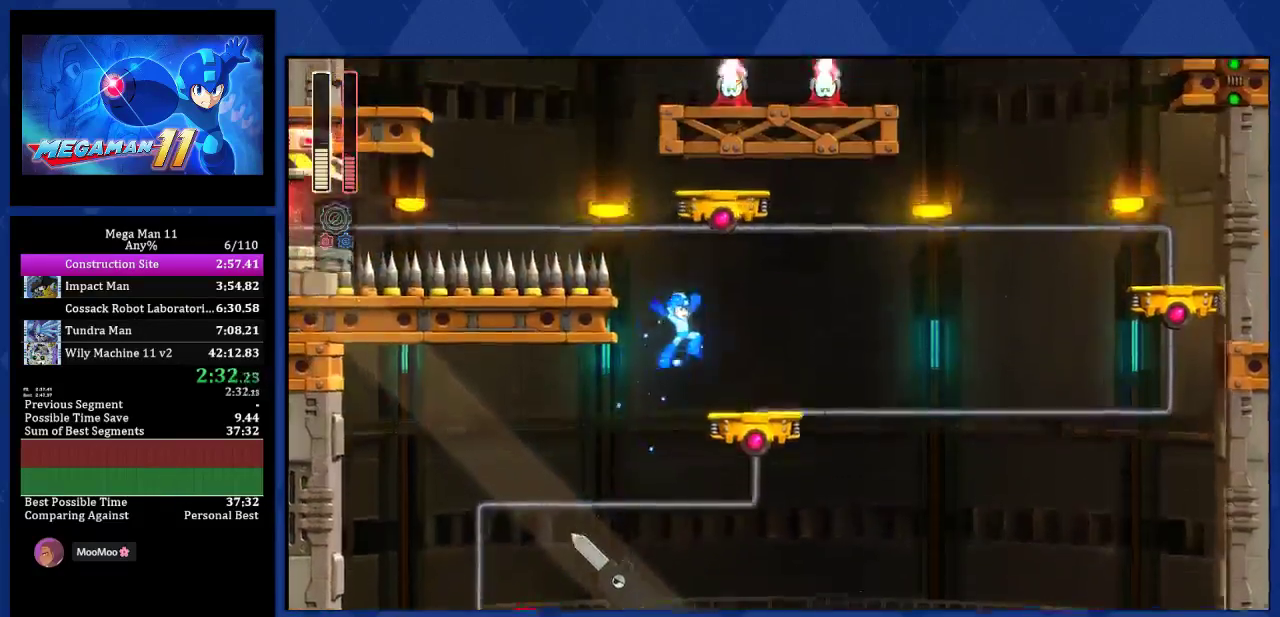
{"buttons": ["TRIANGLE"], "left_stick": "center", "right_stick": "center", "events": [[350, "DPAD_RIGHT", "up"], [467, "TRIANGLE", "down"]]}
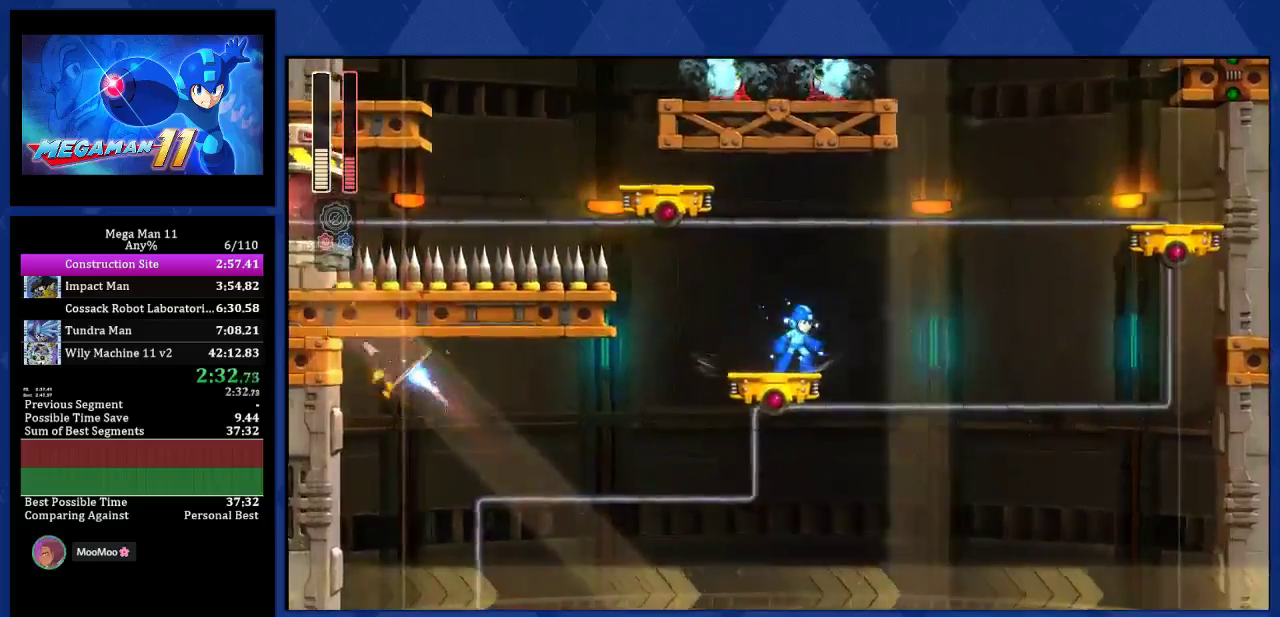
{"buttons": ["DPAD_LEFT"], "left_stick": "center", "right_stick": "center", "events": [[83, "TRIANGLE", "up"], [333, "DPAD_LEFT", "down"]]}
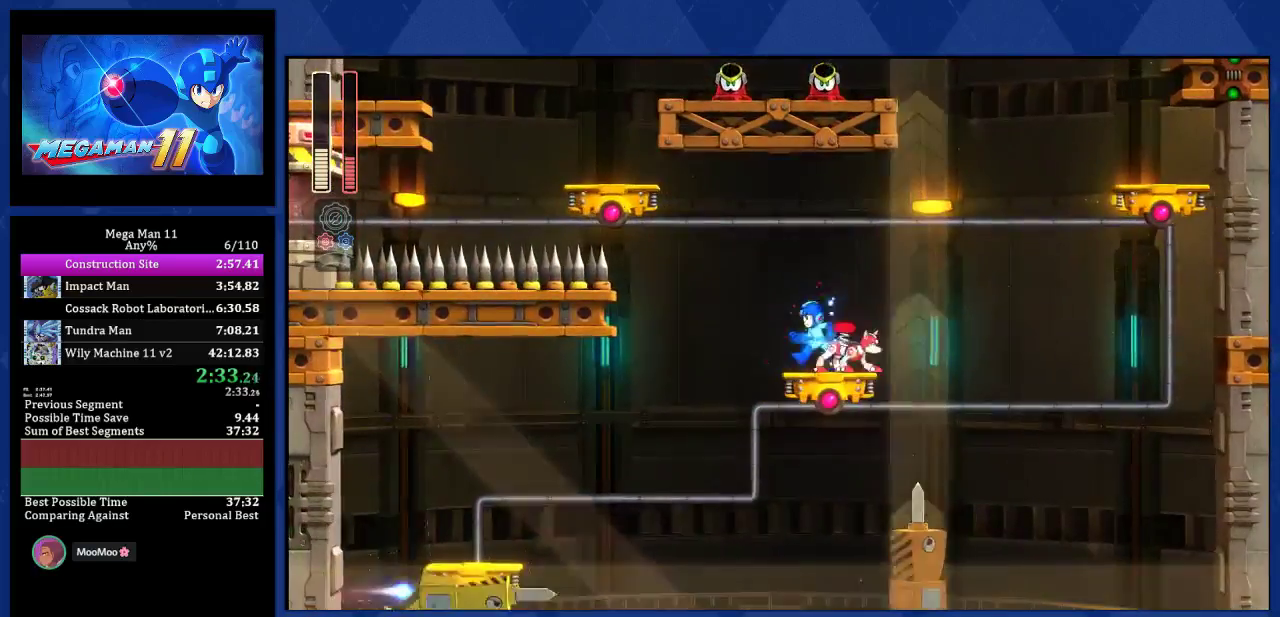
{"buttons": ["DPAD_RIGHT"], "left_stick": "center", "right_stick": "center", "events": [[33, "DPAD_LEFT", "up"], [433, "DPAD_RIGHT", "down"]]}
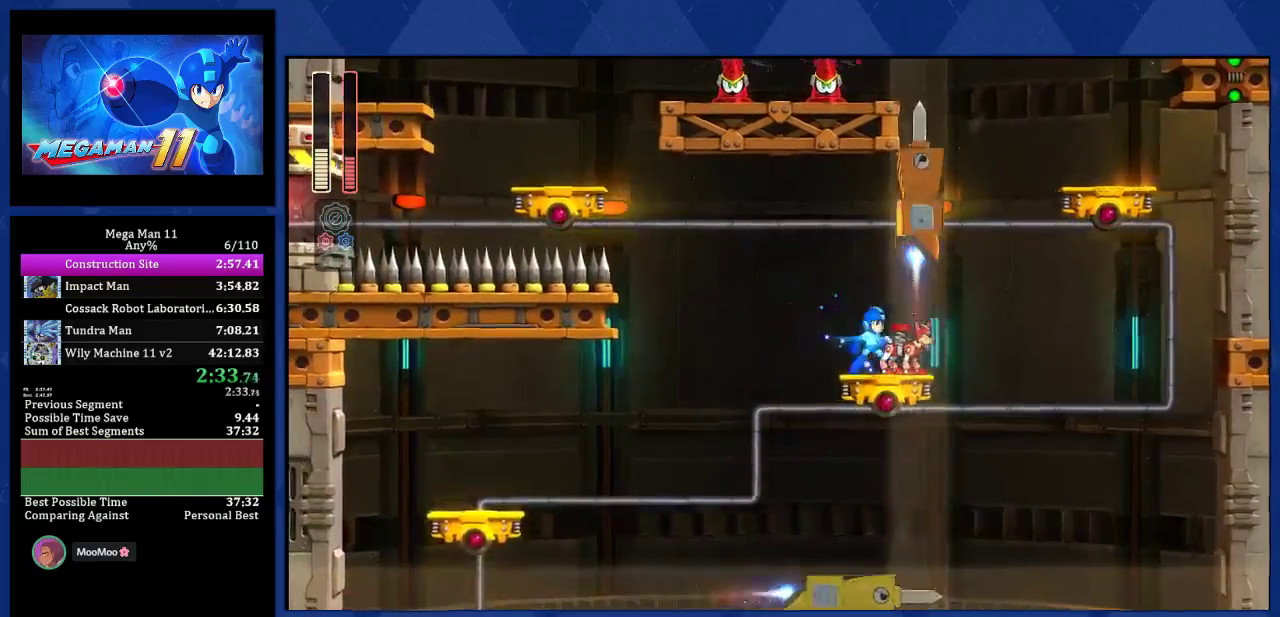
{"buttons": [], "left_stick": "center", "right_stick": "center", "events": [[83, "DPAD_RIGHT", "up"], [217, "CROSS", "down"], [233, "DPAD_RIGHT", "down"], [333, "CROSS", "up"], [383, "DPAD_RIGHT", "up"]]}
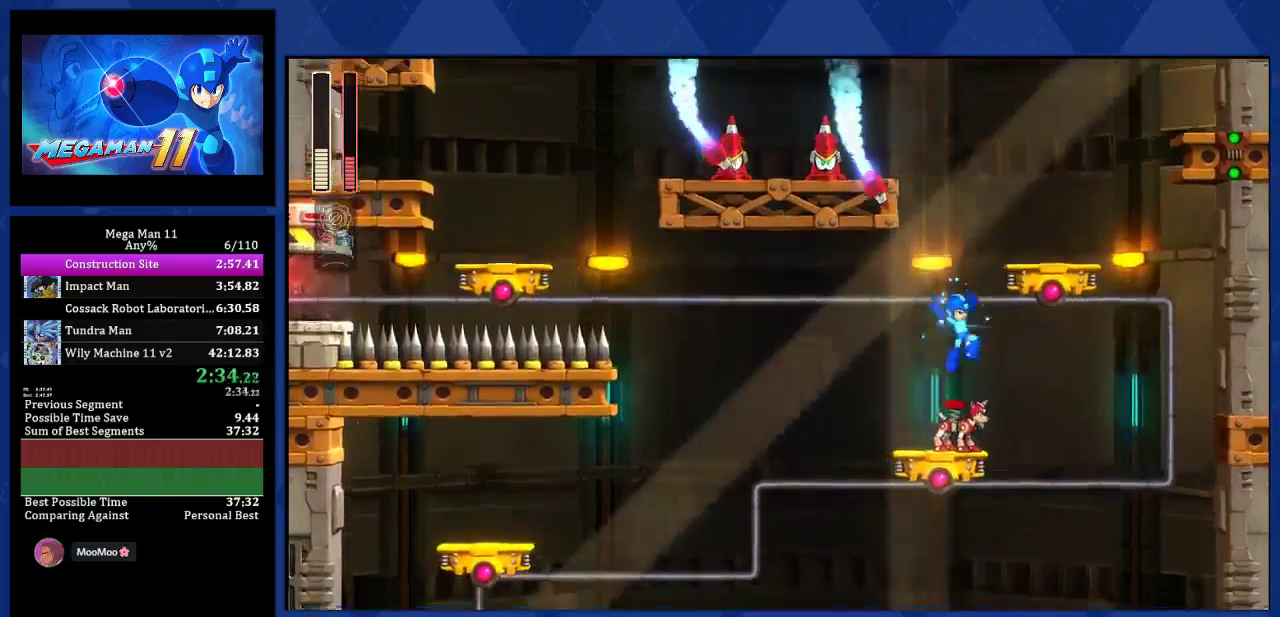
{"buttons": ["DPAD_LEFT"], "left_stick": "center", "right_stick": "center", "events": [[250, "DPAD_LEFT", "down"]]}
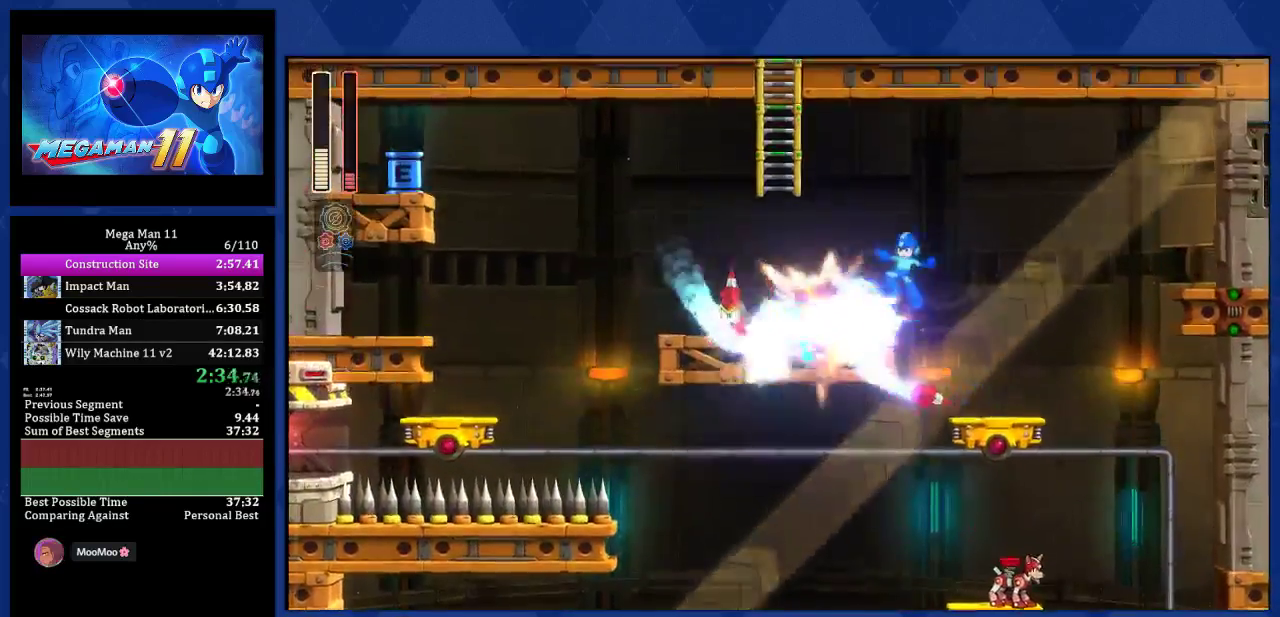
{"buttons": ["CROSS"], "left_stick": "center", "right_stick": "center", "events": [[383, "CROSS", "down"], [433, "DPAD_LEFT", "up"]]}
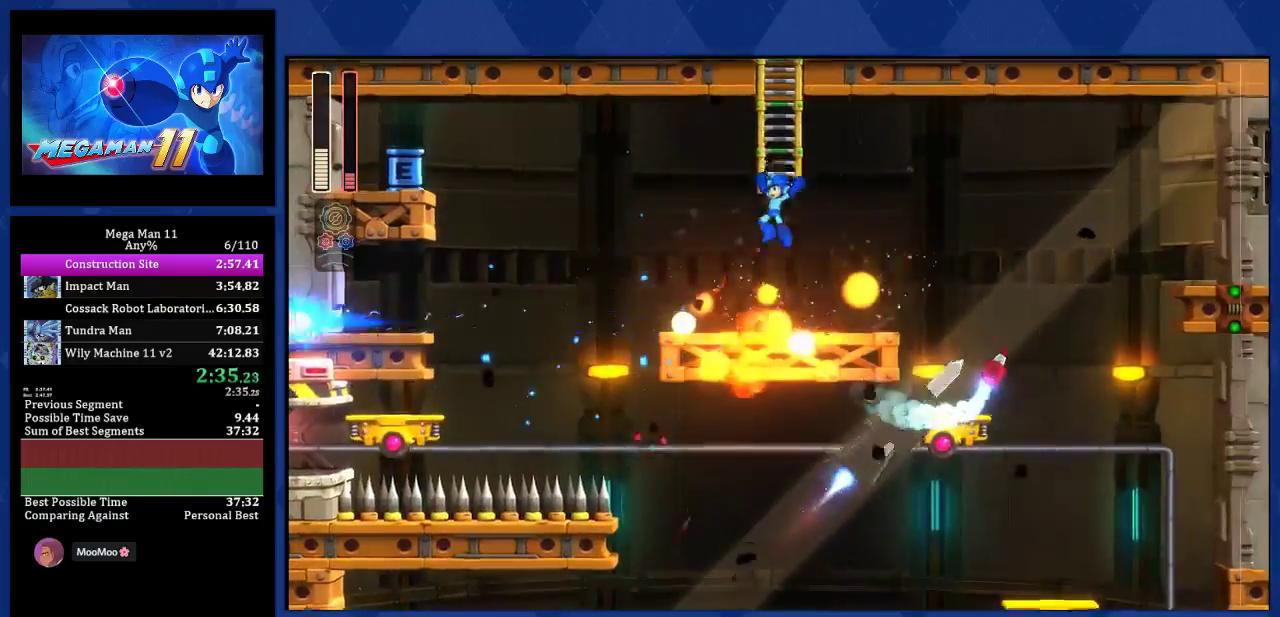
{"buttons": ["DPAD_UP", "DPAD_RIGHT"], "left_stick": "center", "right_stick": "center", "events": [[167, "DPAD_UP", "down"], [217, "DPAD_RIGHT", "down"], [333, "CROSS", "up"]]}
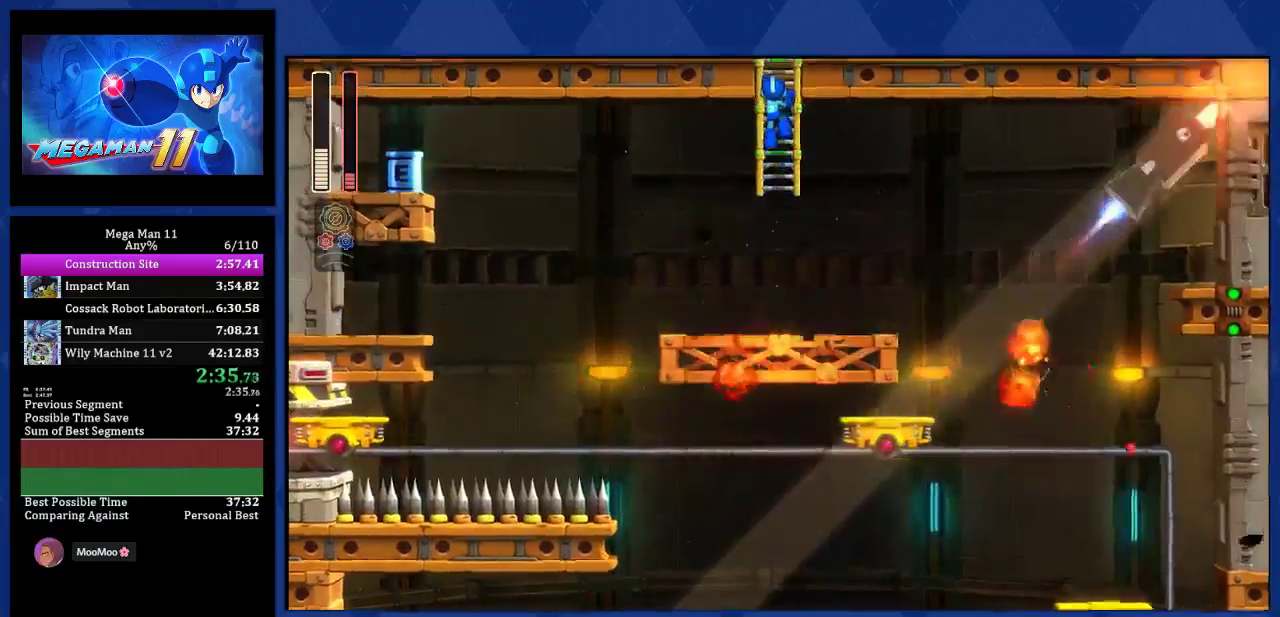
{"buttons": ["DPAD_UP", "DPAD_RIGHT"], "left_stick": "center", "right_stick": "center", "events": []}
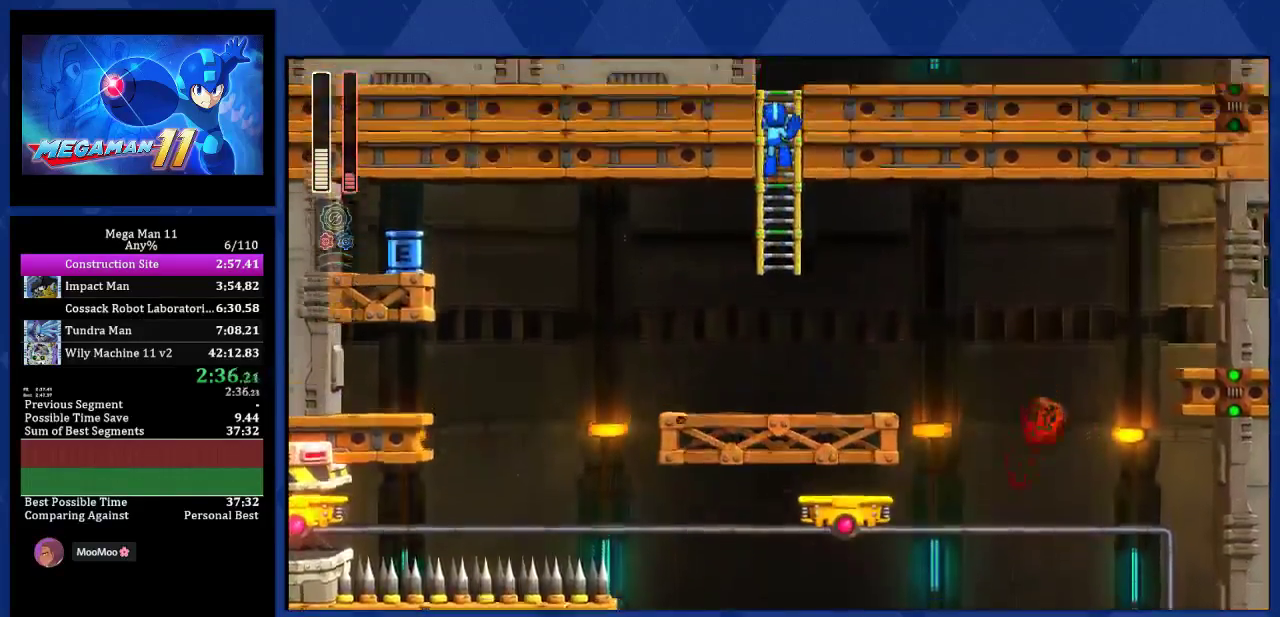
{"buttons": ["DPAD_UP", "DPAD_RIGHT"], "left_stick": "center", "right_stick": "center", "events": []}
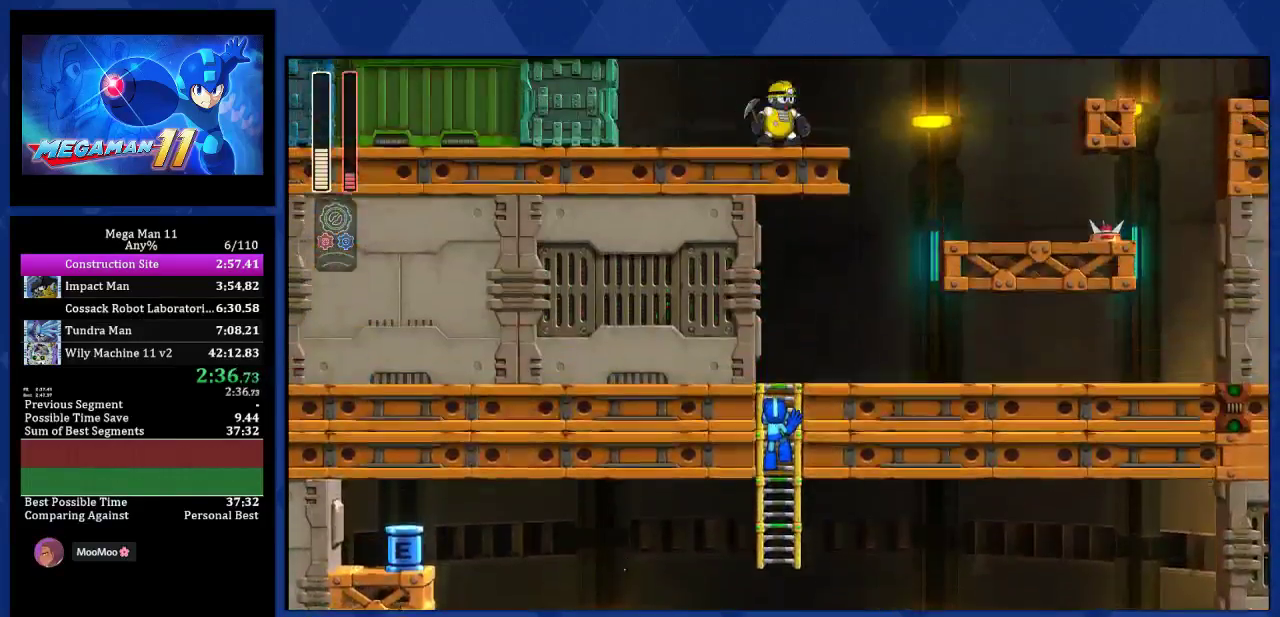
{"buttons": ["DPAD_UP", "DPAD_RIGHT"], "left_stick": "center", "right_stick": "center", "events": []}
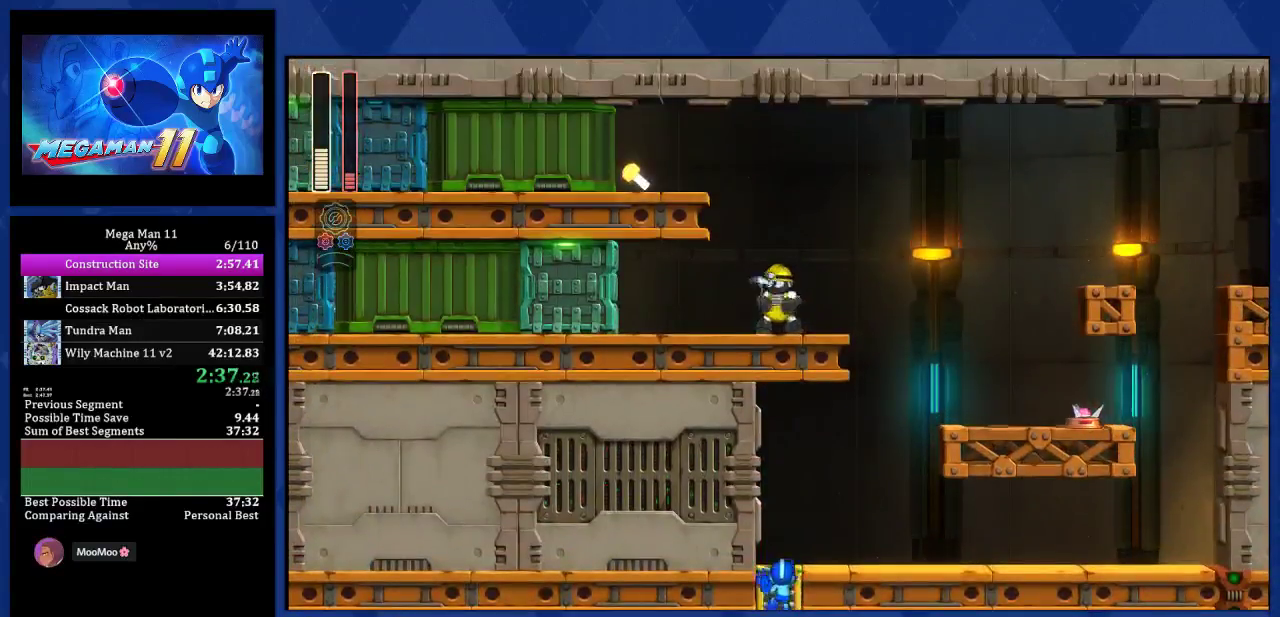
{"buttons": ["DPAD_UP", "DPAD_RIGHT"], "left_stick": "center", "right_stick": "center", "events": []}